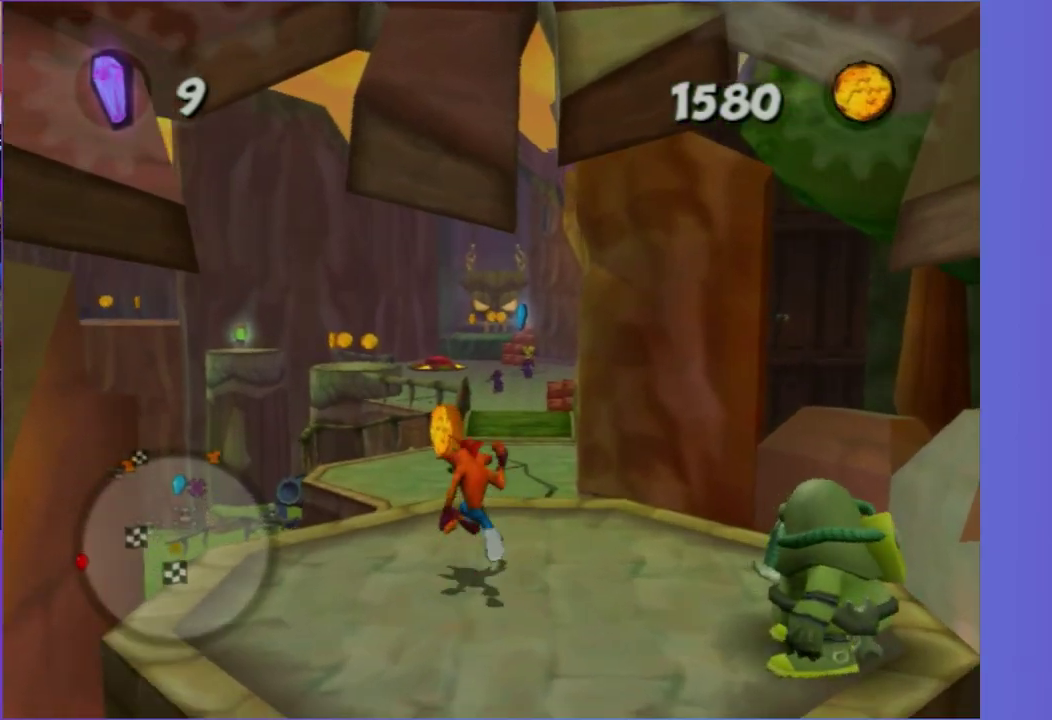
Gameplay with a controller (Xbox layout); each line is a JSON object with the inputs held at the frame after it. "events" lists button and stick changes between this image and that frame as [ms after this image, input, new state], when the widget could be followed in between. This overlay highlights the sticks when they move; stick clicks (L3 R3) are not distinguishable. Not read: L3 R3 left_stick.
{"buttons": [], "right_stick": "center", "events": [[367, "A", "down"], [467, "A", "up"]]}
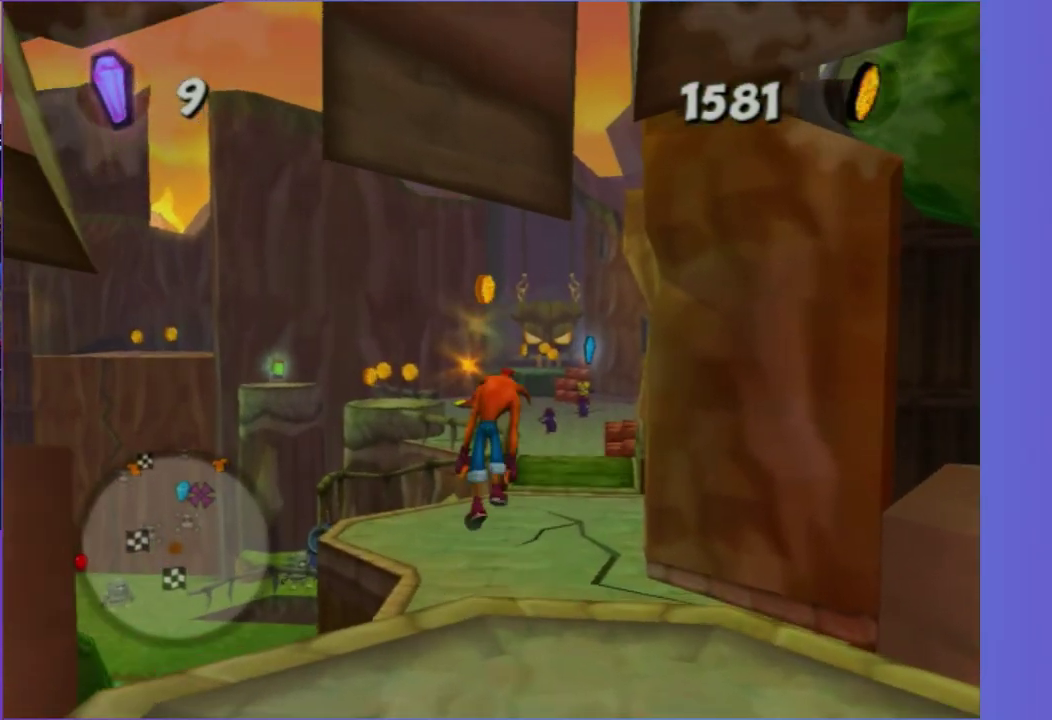
{"buttons": [], "right_stick": "center", "events": []}
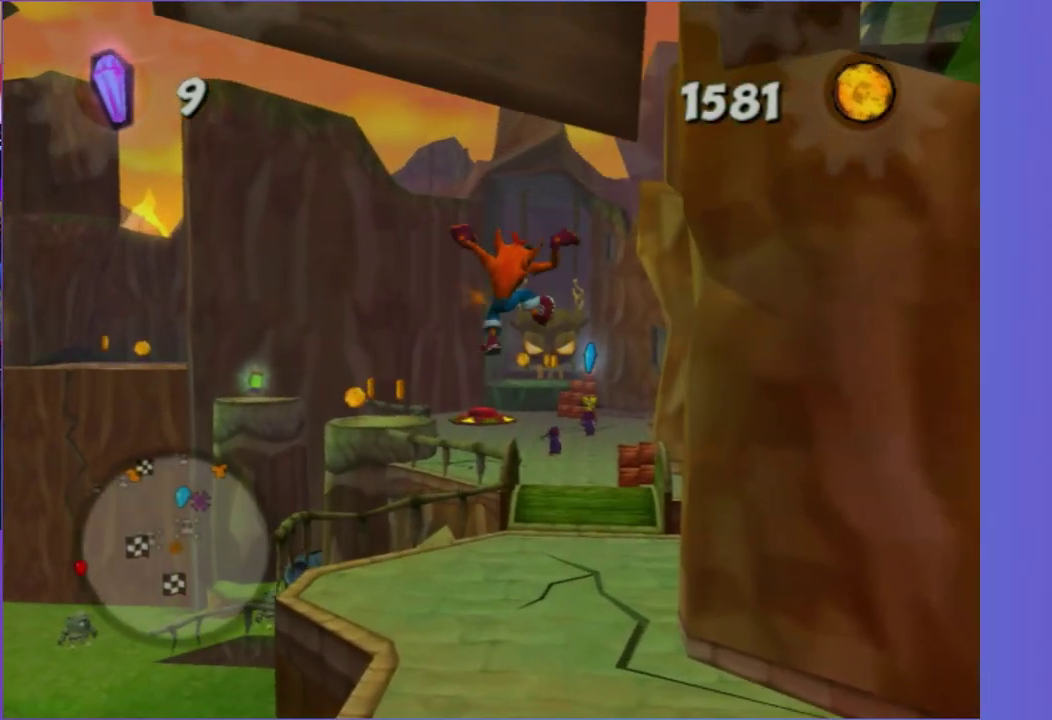
{"buttons": [], "right_stick": "center", "events": [[67, "X", "down"], [183, "X", "up"]]}
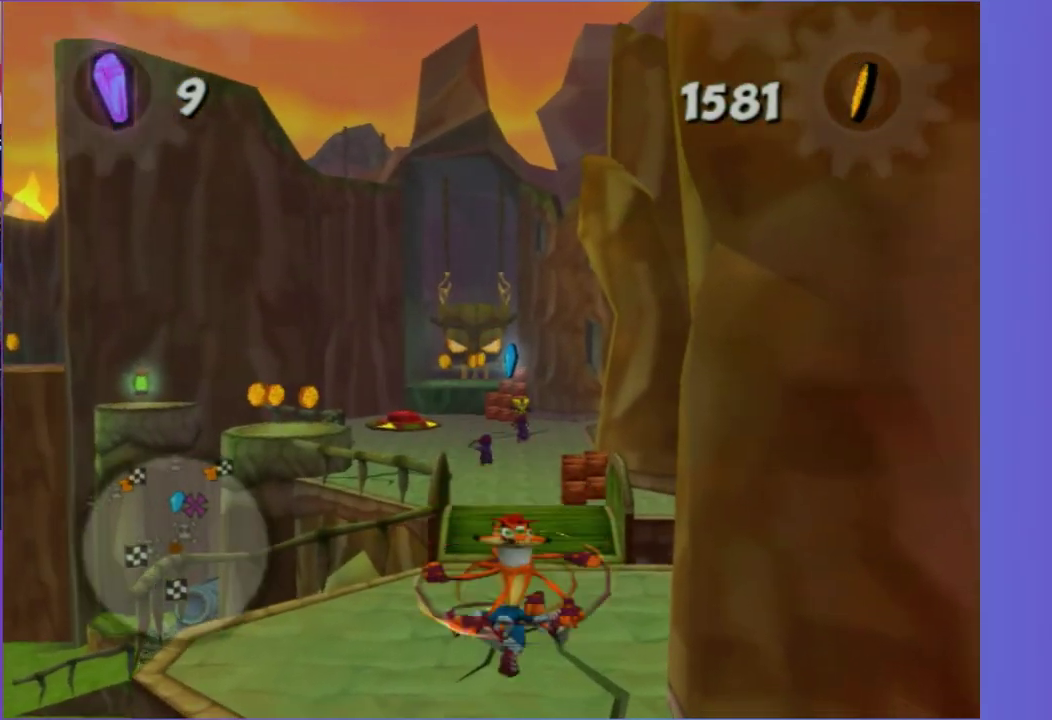
{"buttons": [], "right_stick": "center", "events": []}
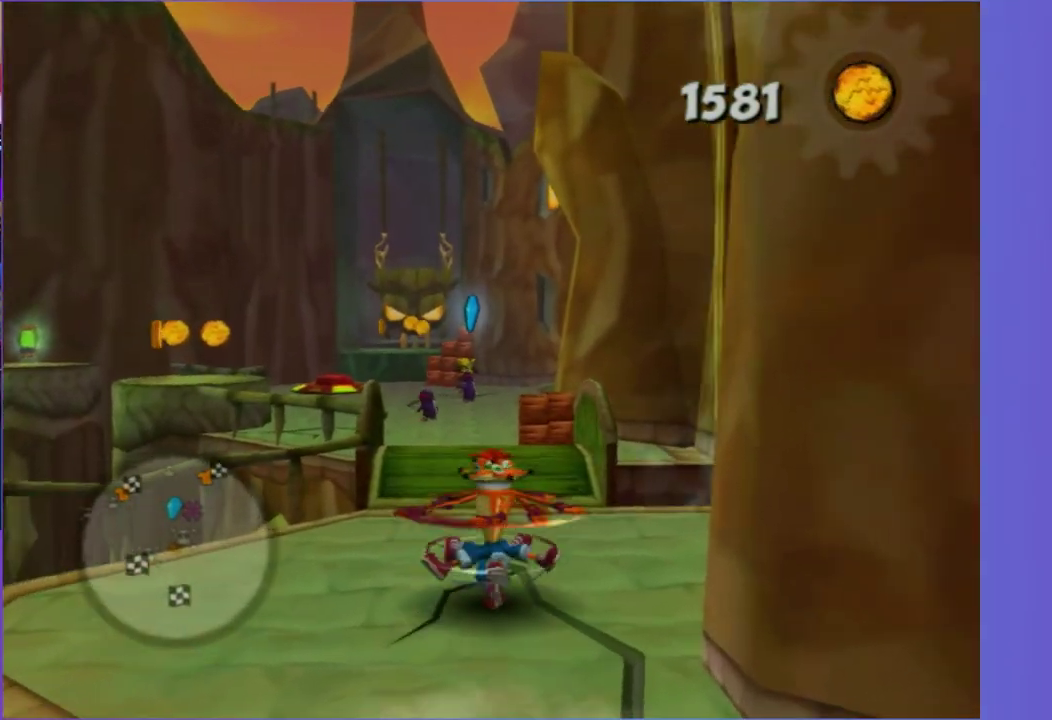
{"buttons": [], "right_stick": "center", "events": []}
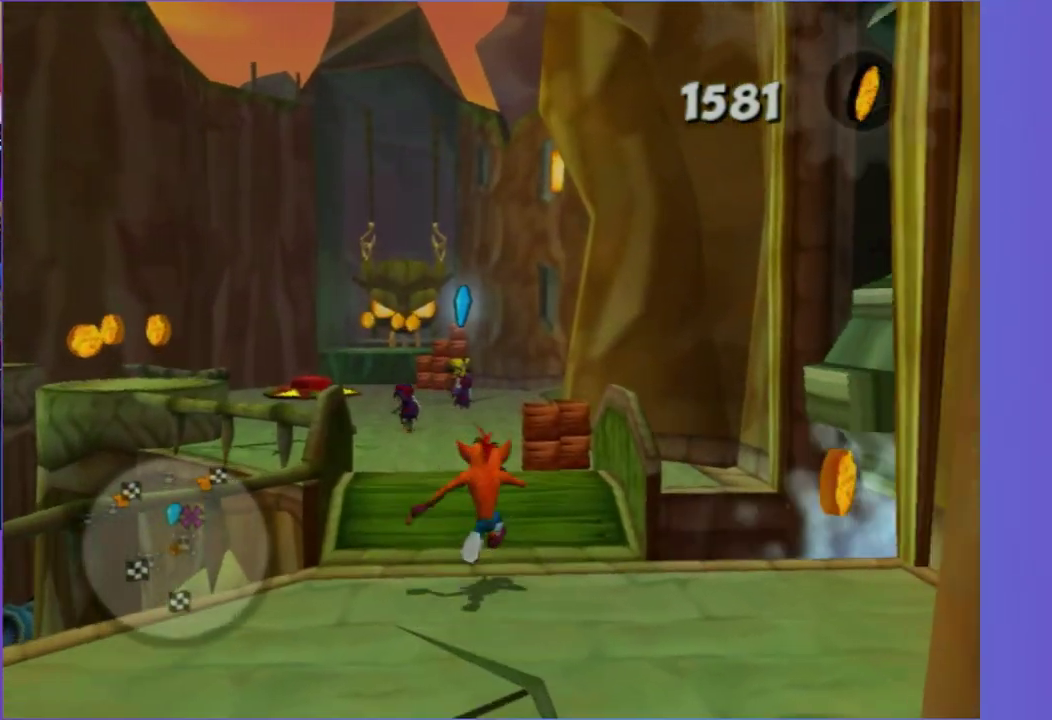
{"buttons": [], "right_stick": "center", "events": [[367, "X", "down"], [467, "X", "up"]]}
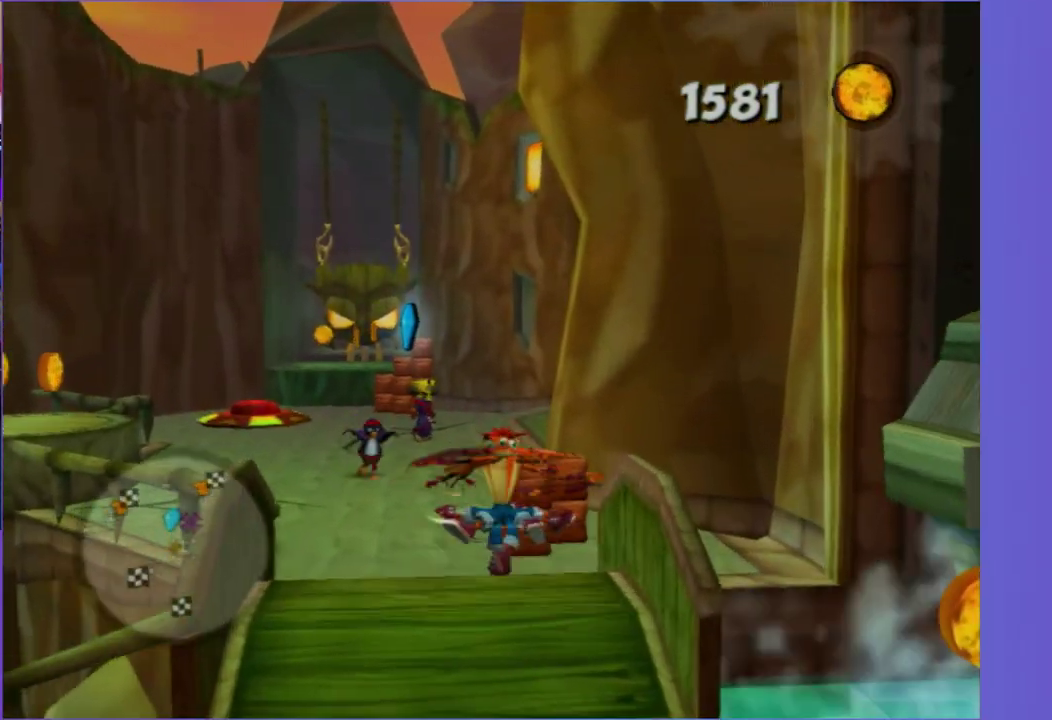
{"buttons": [], "right_stick": "right", "events": [[67, "X", "down"], [183, "X", "up"], [417, "right_stick", "right"]]}
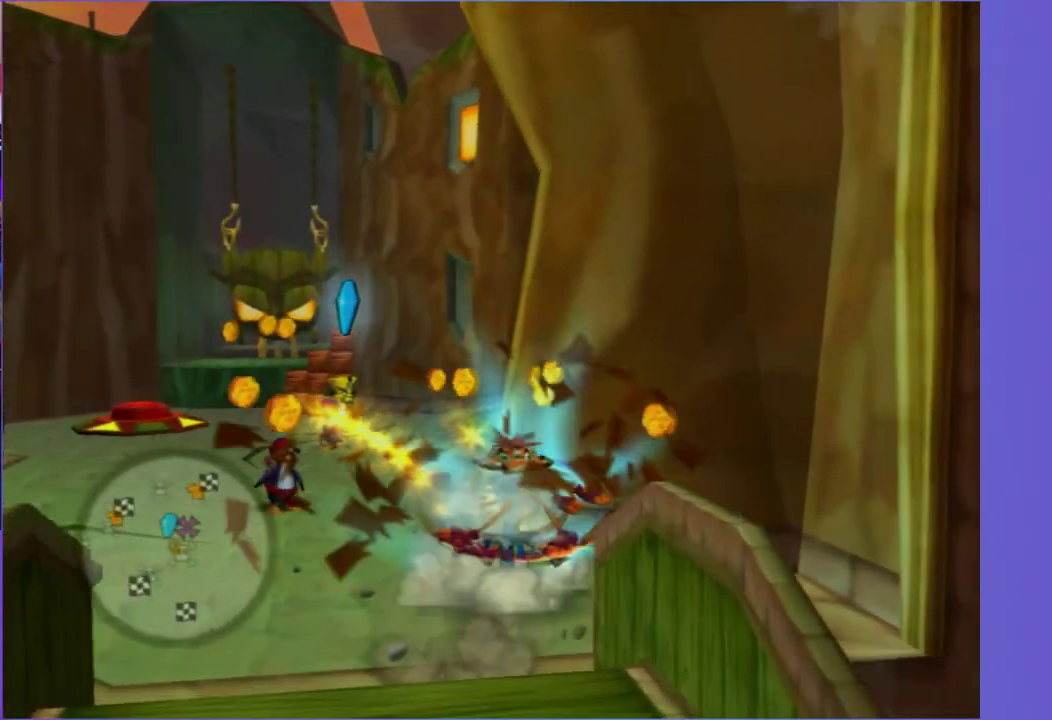
{"buttons": ["A"], "right_stick": "center", "events": [[67, "right_stick", "center"], [467, "A", "down"]]}
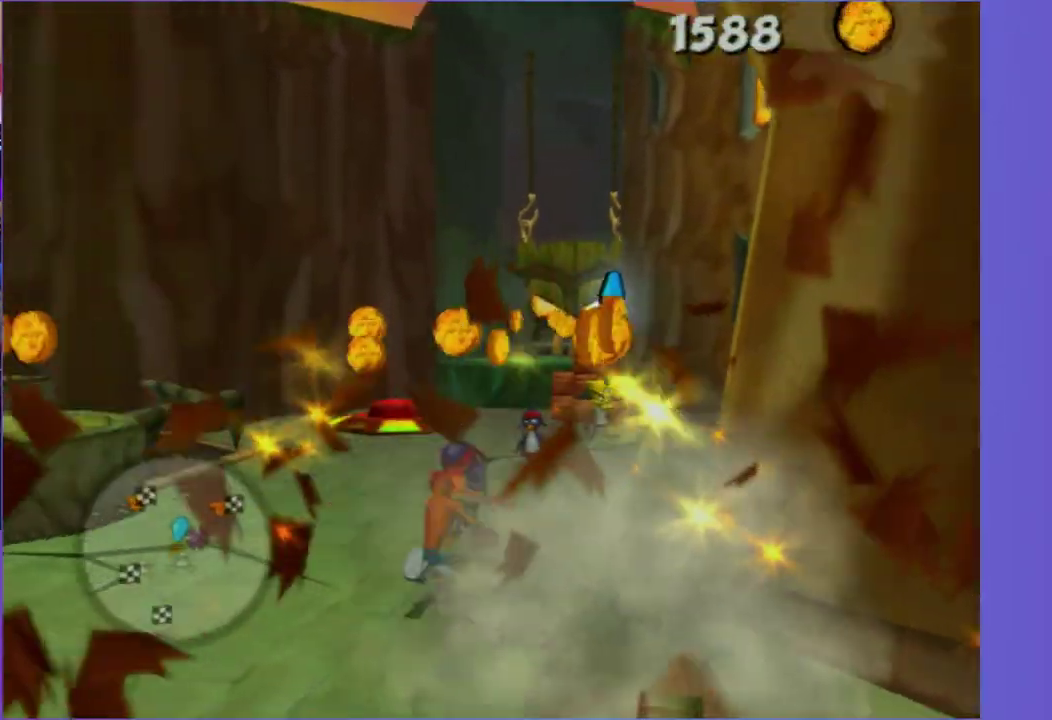
{"buttons": [], "right_stick": "left", "events": [[117, "A", "up"], [400, "right_stick", "left"]]}
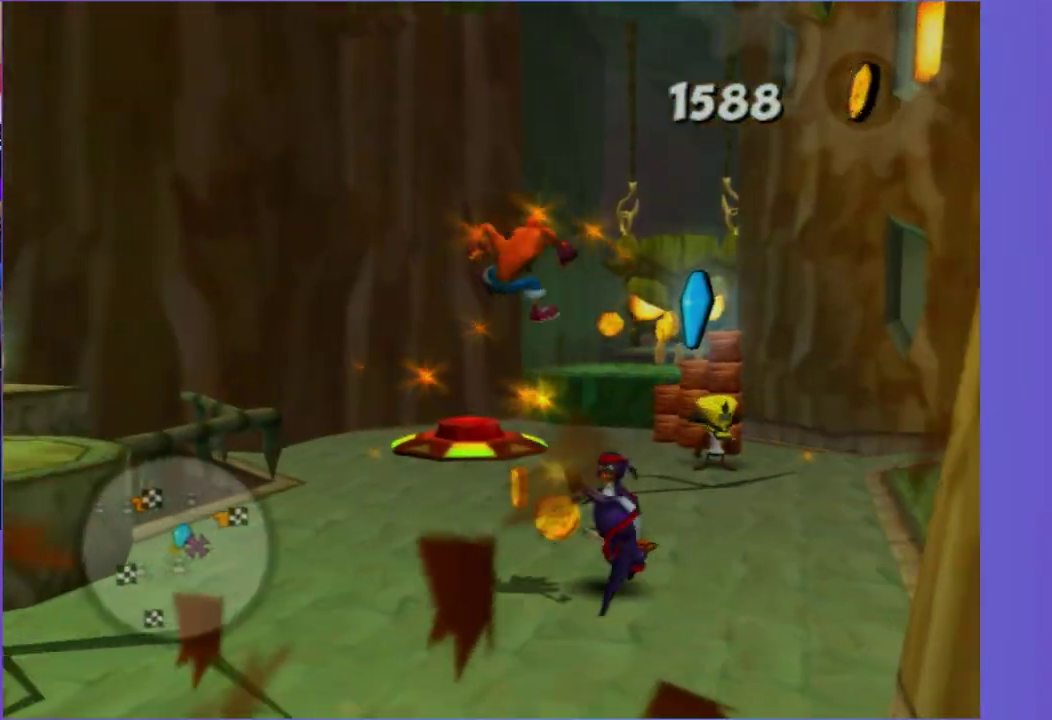
{"buttons": [], "right_stick": "center", "events": [[67, "right_stick", "center"]]}
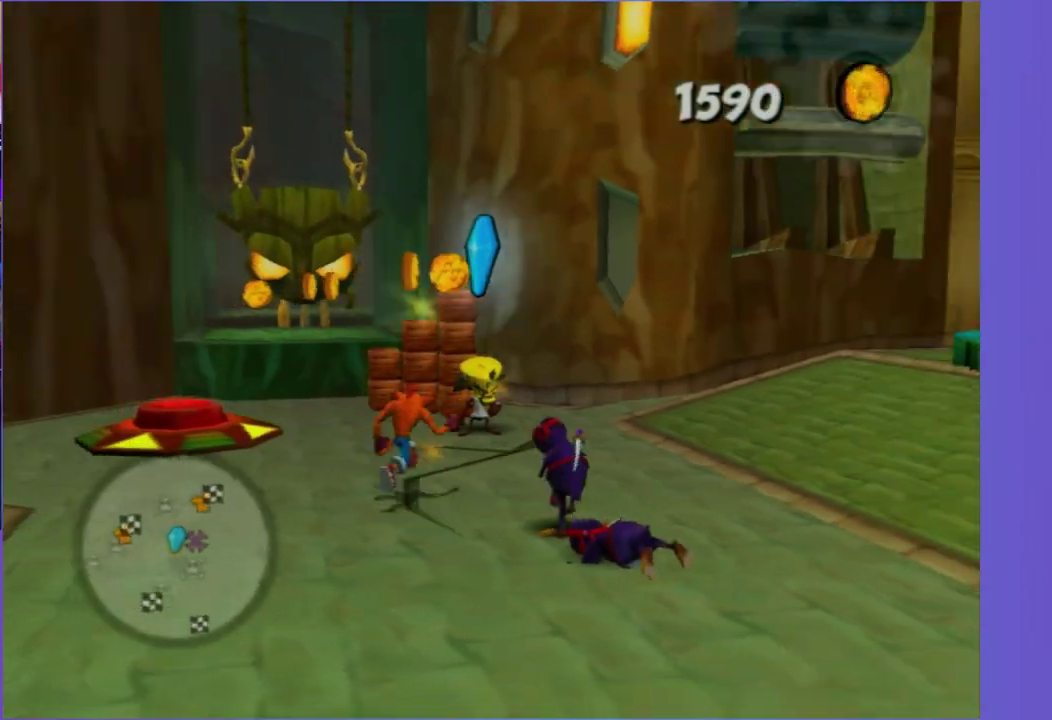
{"buttons": [], "right_stick": "center", "events": []}
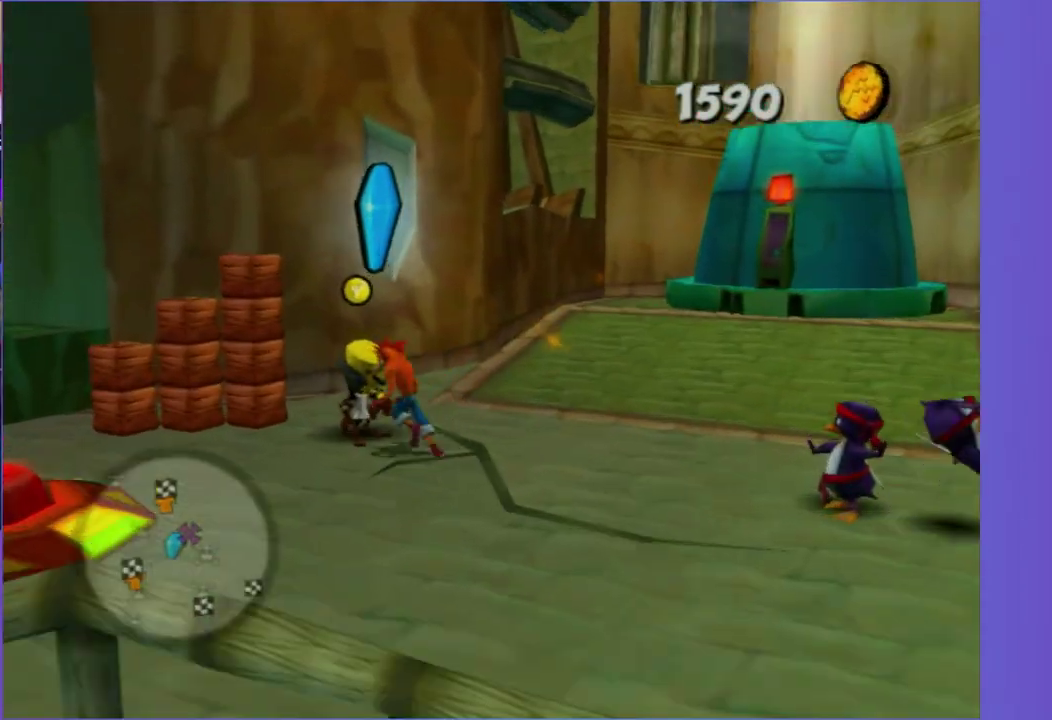
{"buttons": [], "right_stick": "center", "events": [[33, "X", "down"], [150, "X", "up"], [250, "Y", "down"], [367, "Y", "up"]]}
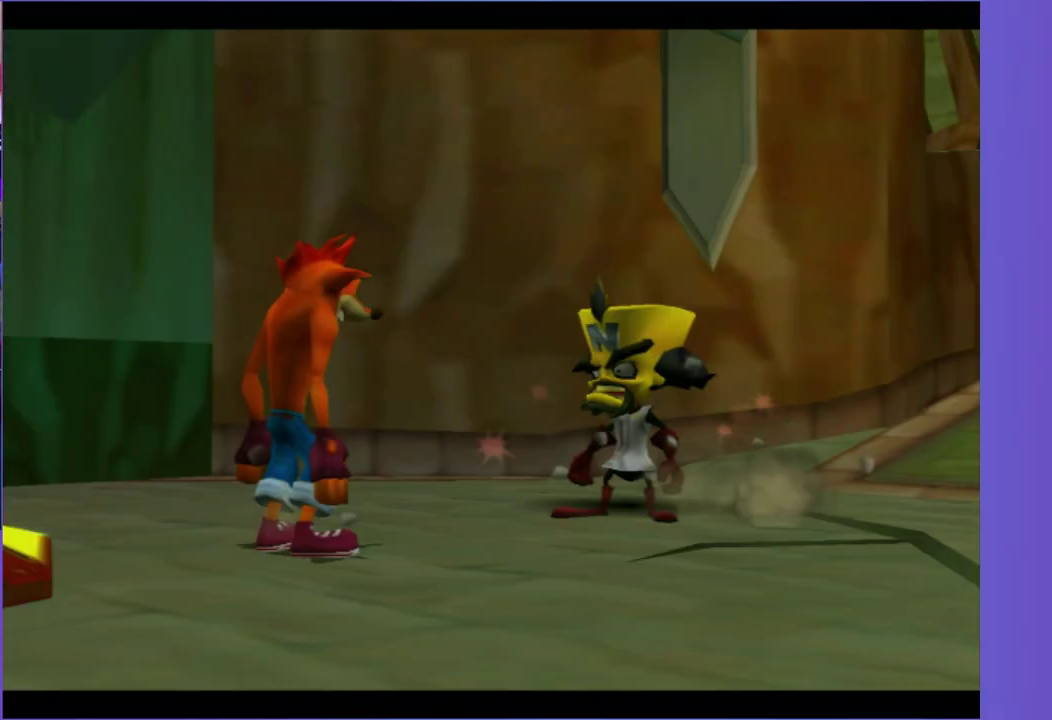
{"buttons": ["A"], "right_stick": "center", "events": [[33, "A", "down"], [133, "A", "up"], [233, "A", "down"], [333, "A", "up"], [433, "A", "down"]]}
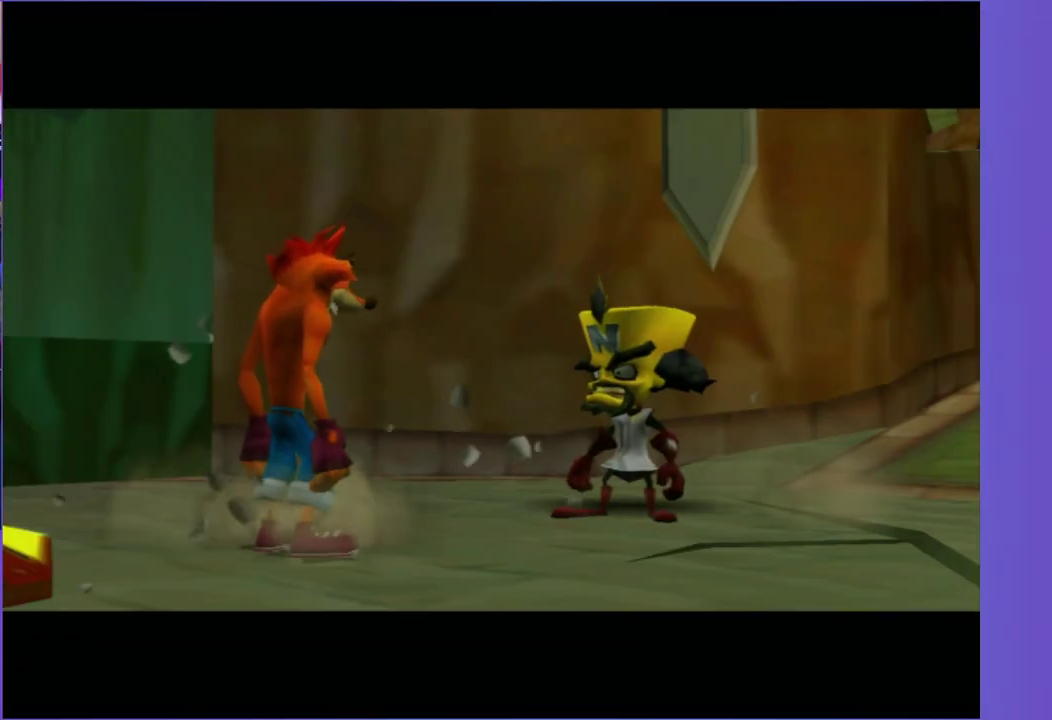
{"buttons": [], "right_stick": "center", "events": [[17, "A", "up"], [100, "A", "down"], [183, "A", "up"], [267, "A", "down"], [367, "A", "up"]]}
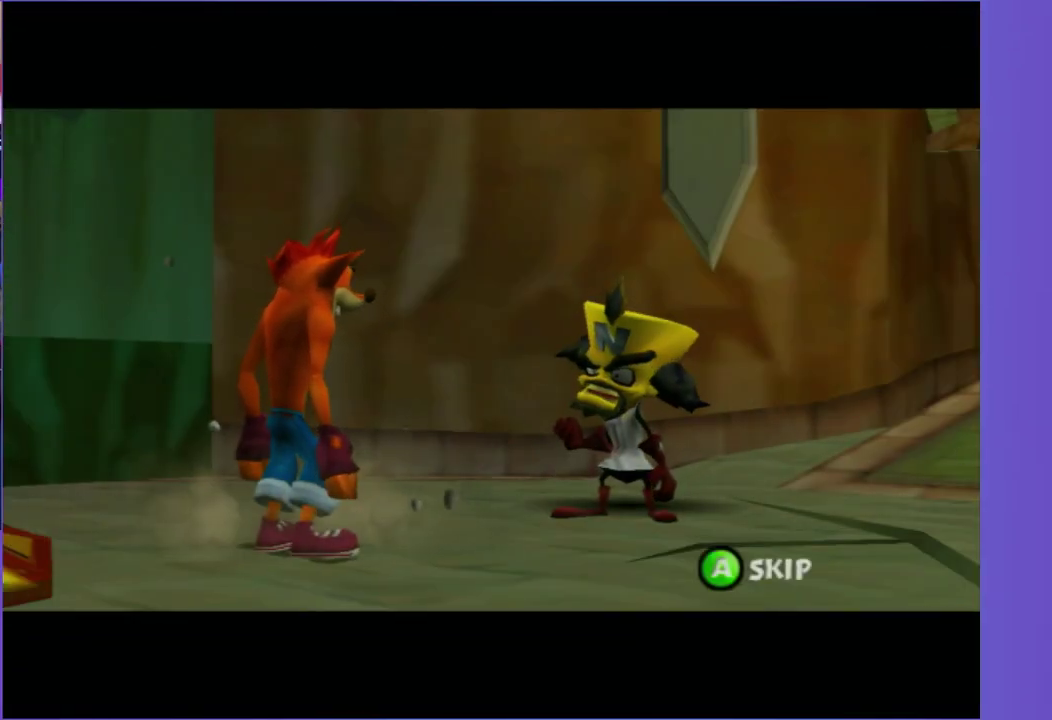
{"buttons": ["Y"], "right_stick": "center", "events": [[100, "A", "down"], [217, "A", "up"], [483, "Y", "down"]]}
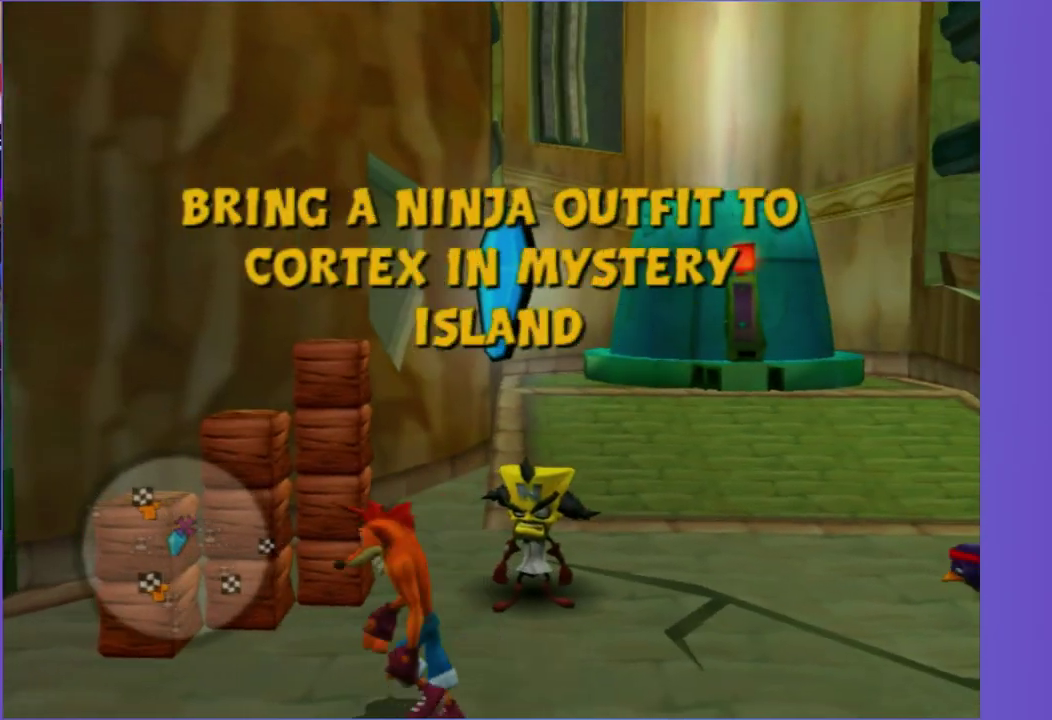
{"buttons": ["Y"], "right_stick": "center", "events": [[117, "Y", "up"], [233, "X", "down"], [400, "X", "up"], [467, "Y", "down"]]}
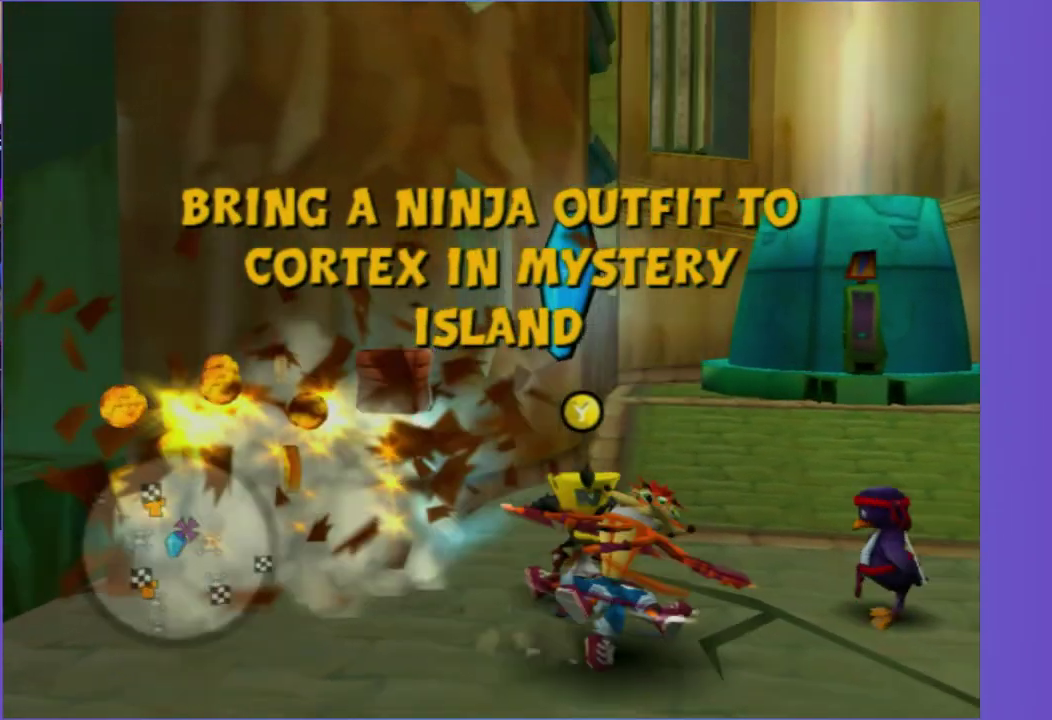
{"buttons": [], "right_stick": "center", "events": [[100, "Y", "up"], [317, "A", "down"], [450, "A", "up"]]}
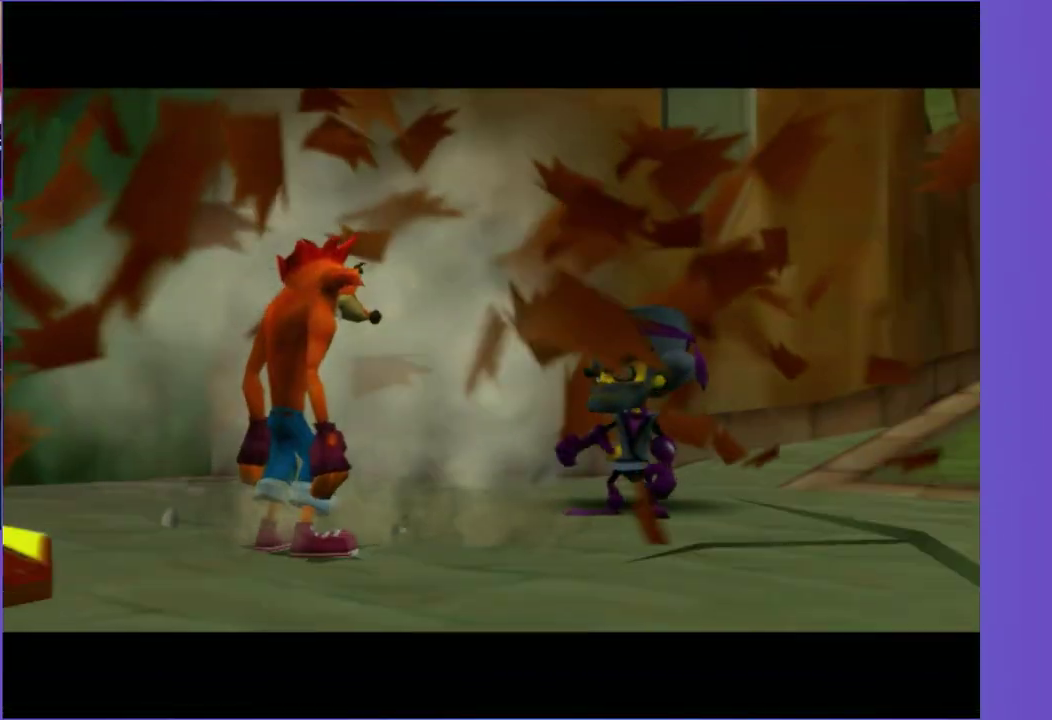
{"buttons": [], "right_stick": "center", "events": [[33, "A", "down"], [117, "A", "up"], [200, "A", "down"], [283, "A", "up"], [367, "A", "down"], [450, "A", "up"]]}
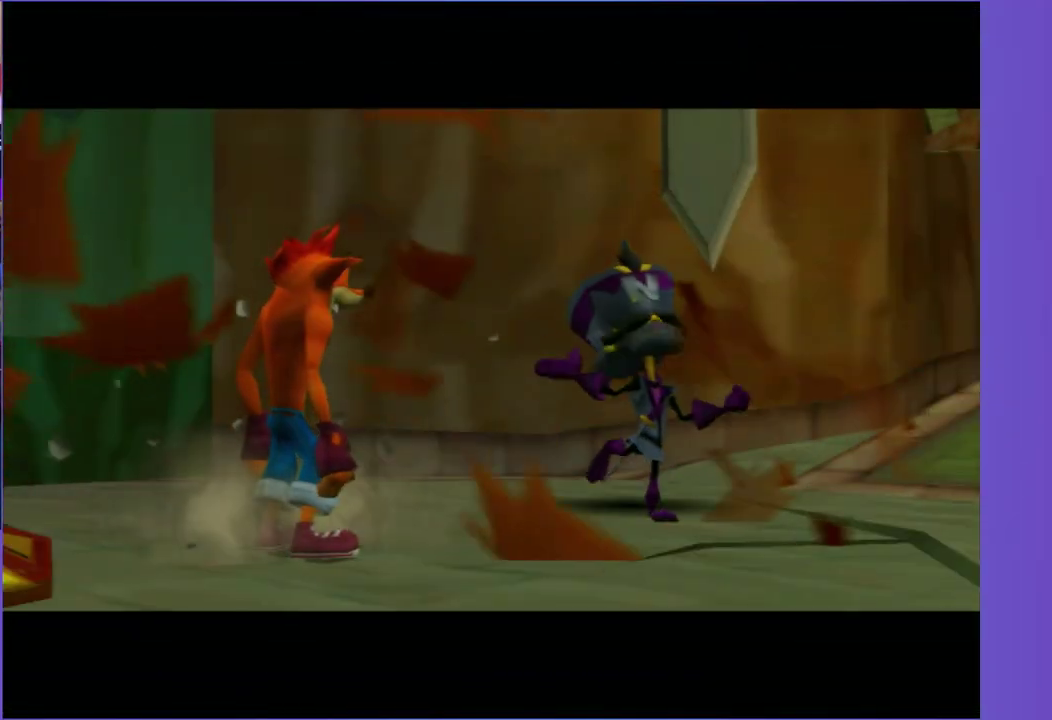
{"buttons": [], "right_stick": "center", "events": [[50, "A", "down"], [117, "A", "up"]]}
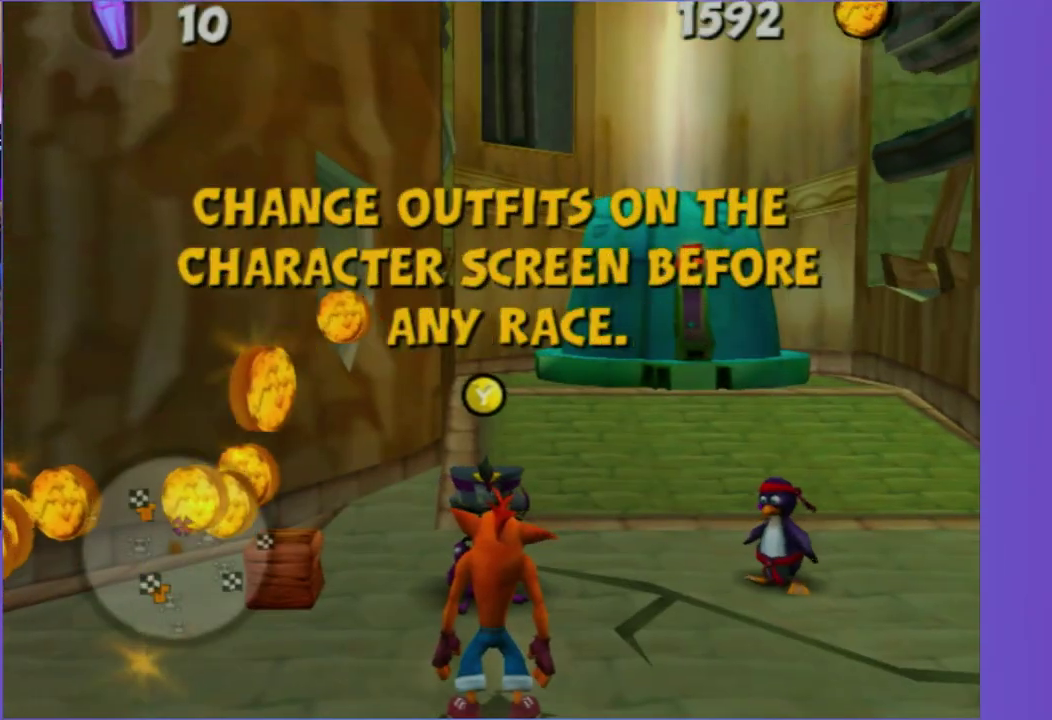
{"buttons": [], "right_stick": "right", "events": [[33, "right_stick", "right"], [300, "X", "down"], [450, "X", "up"]]}
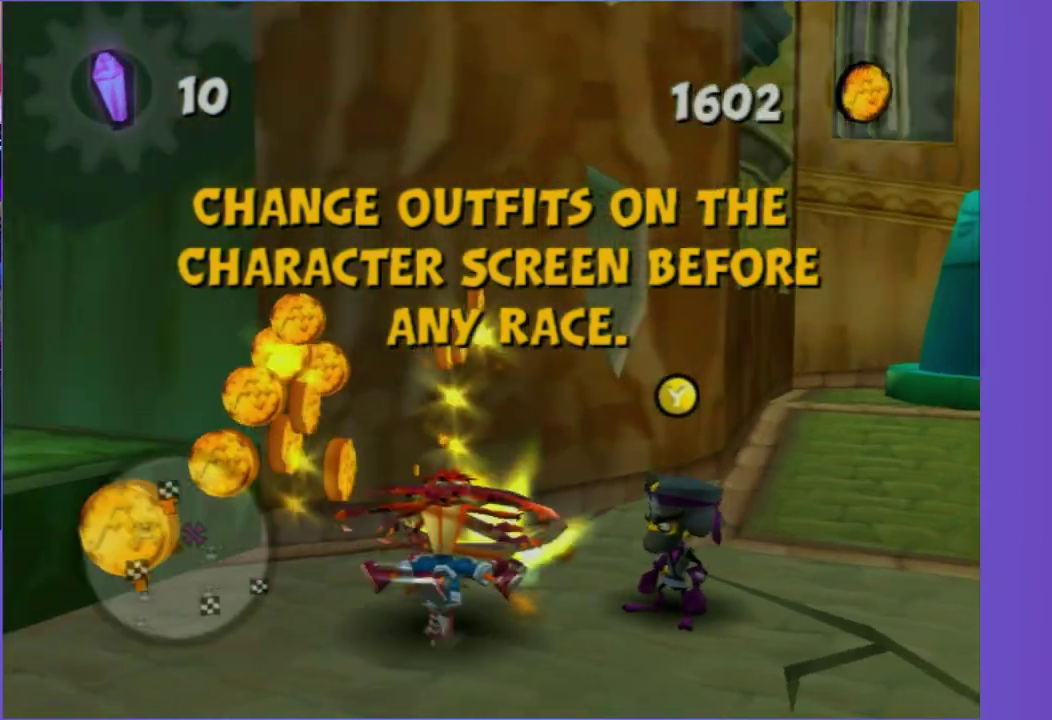
{"buttons": [], "right_stick": "right", "events": []}
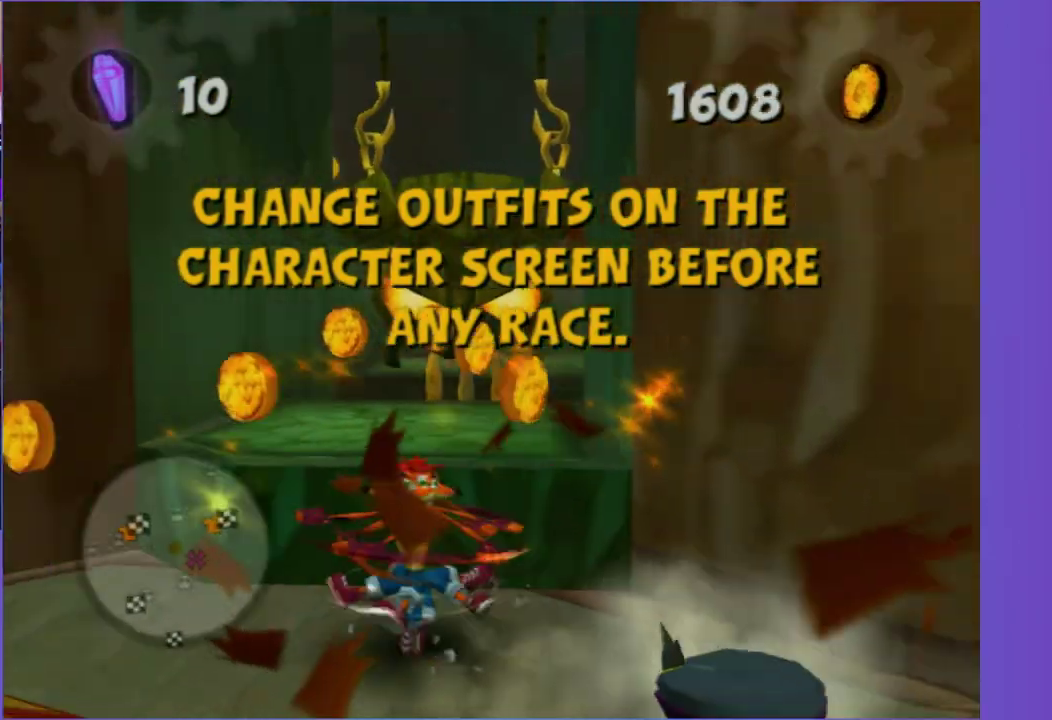
{"buttons": [], "right_stick": "center", "events": [[83, "right_stick", "center"], [317, "A", "down"], [483, "A", "up"]]}
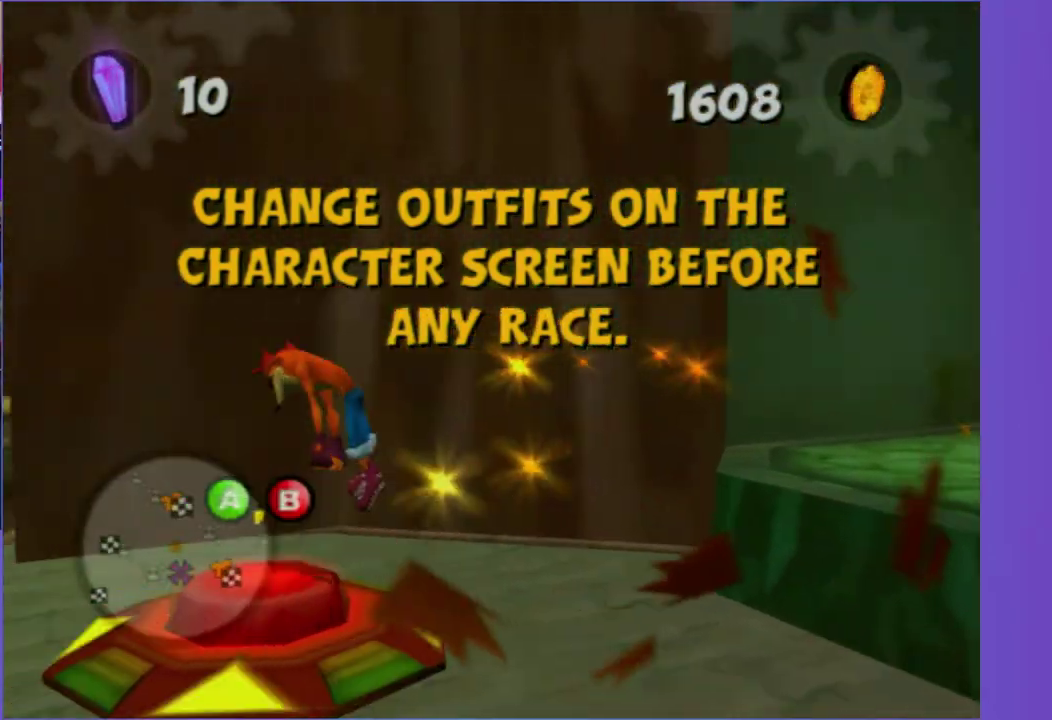
{"buttons": [], "right_stick": "center", "events": [[200, "right_stick", "left"], [400, "right_stick", "center"]]}
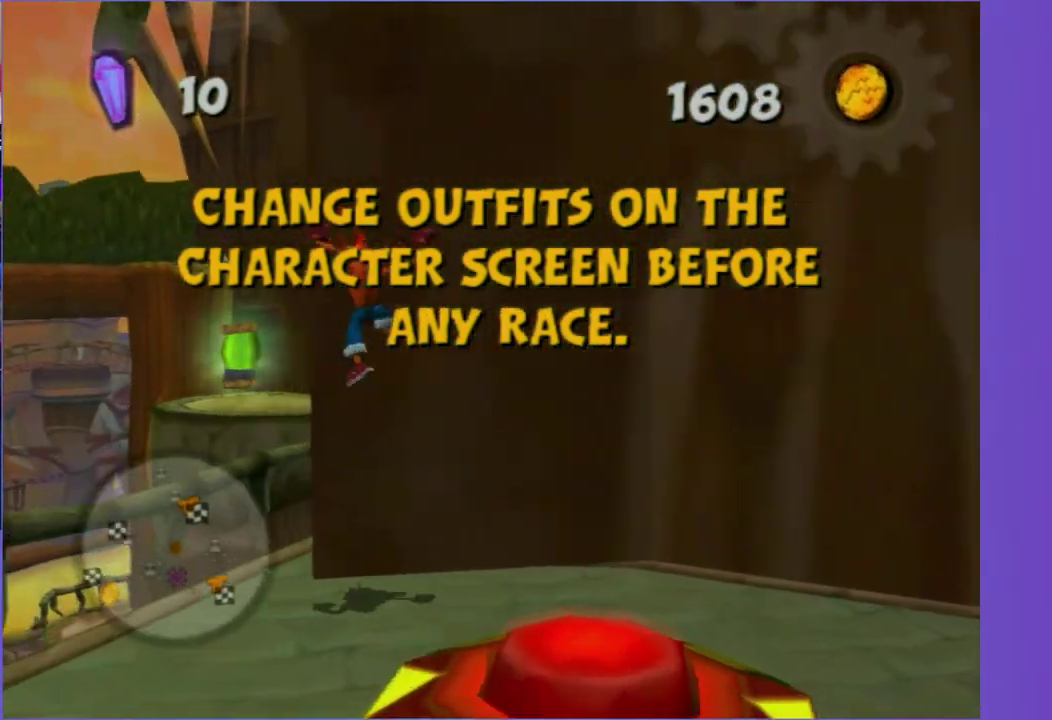
{"buttons": ["A"], "right_stick": "center", "events": [[133, "A", "down"], [267, "A", "up"], [417, "A", "down"]]}
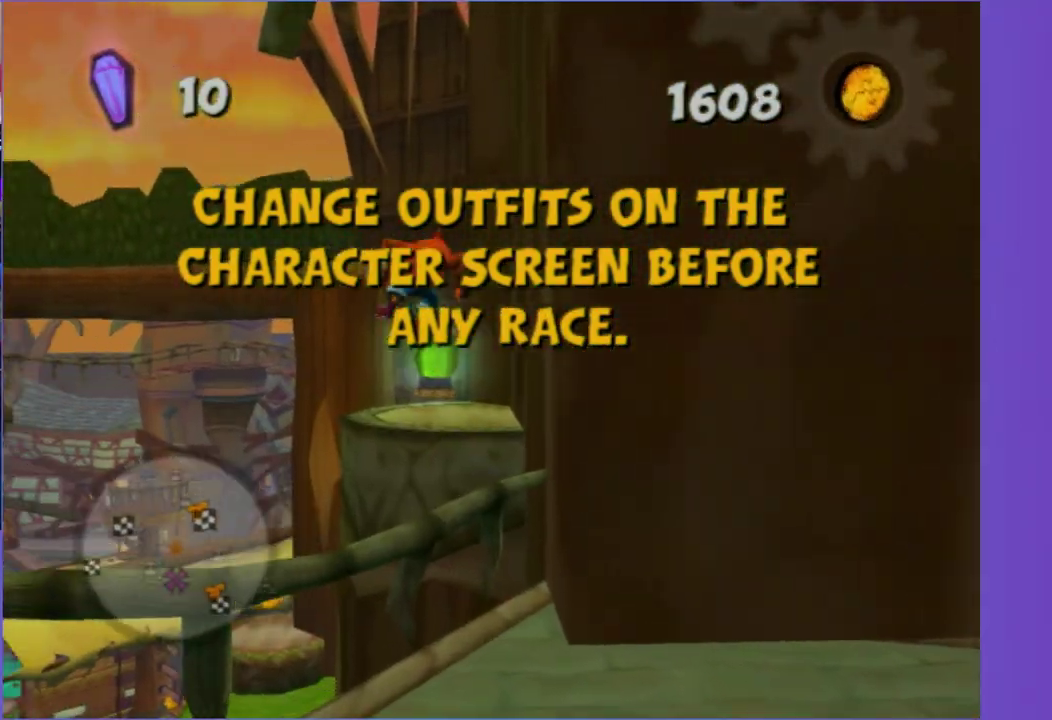
{"buttons": [], "right_stick": "left", "events": [[50, "A", "up"], [183, "right_stick", "left"]]}
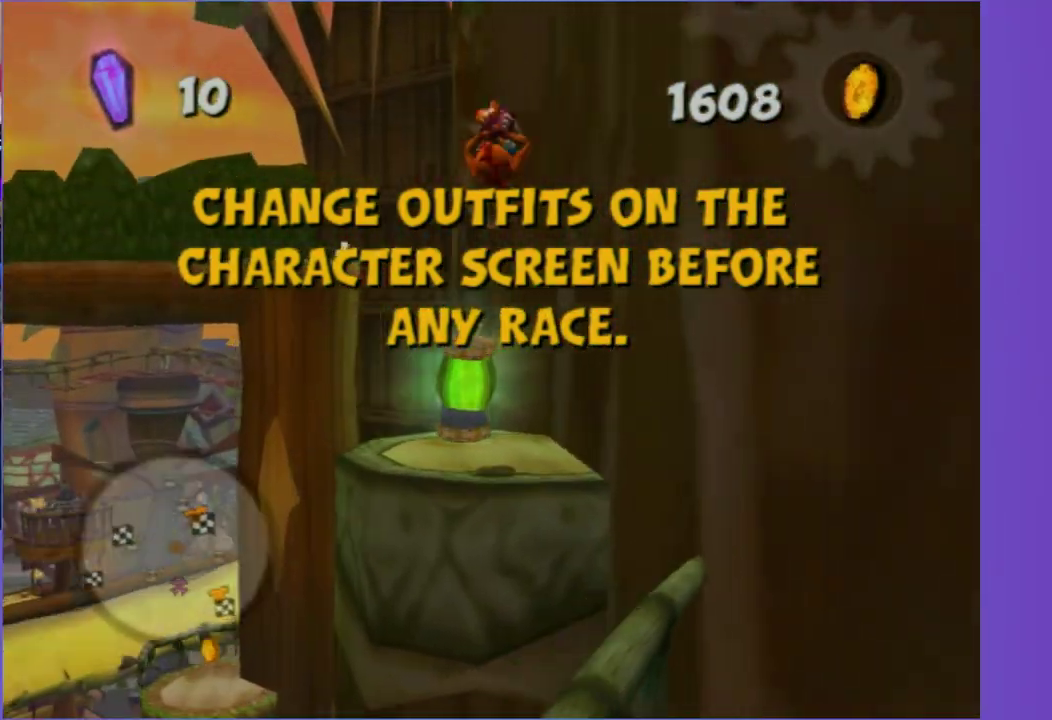
{"buttons": [], "right_stick": "center", "events": [[33, "right_stick", "up-left"], [200, "right_stick", "center"], [300, "A", "down"], [433, "A", "up"]]}
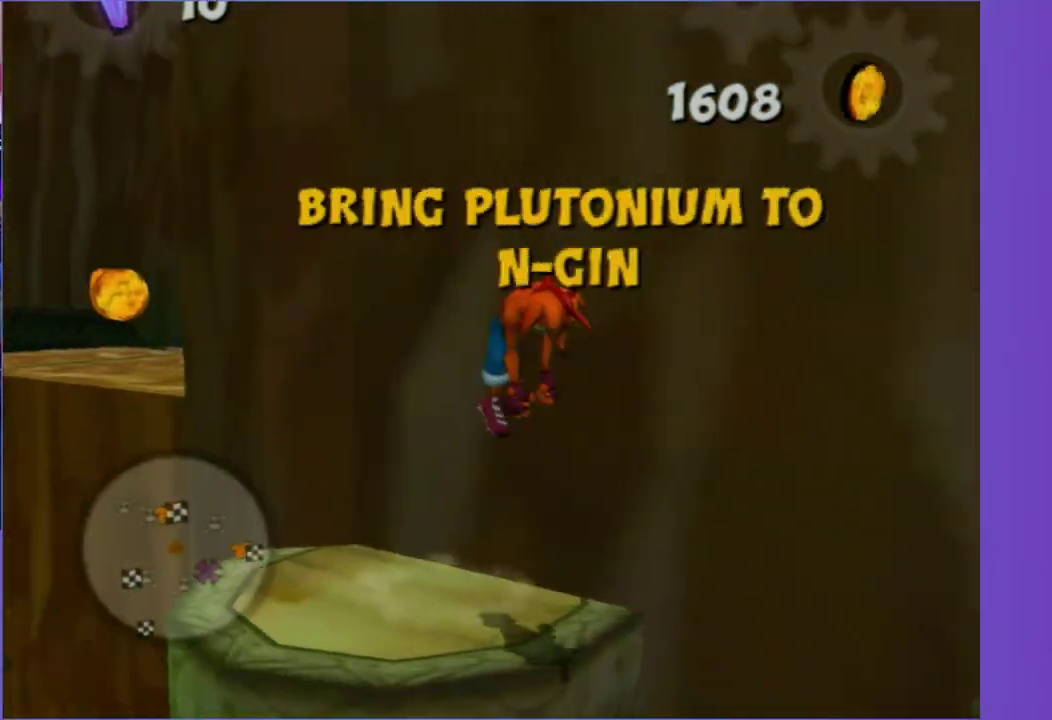
{"buttons": ["X"], "right_stick": "center", "events": [[217, "A", "down"], [350, "A", "up"], [450, "X", "down"]]}
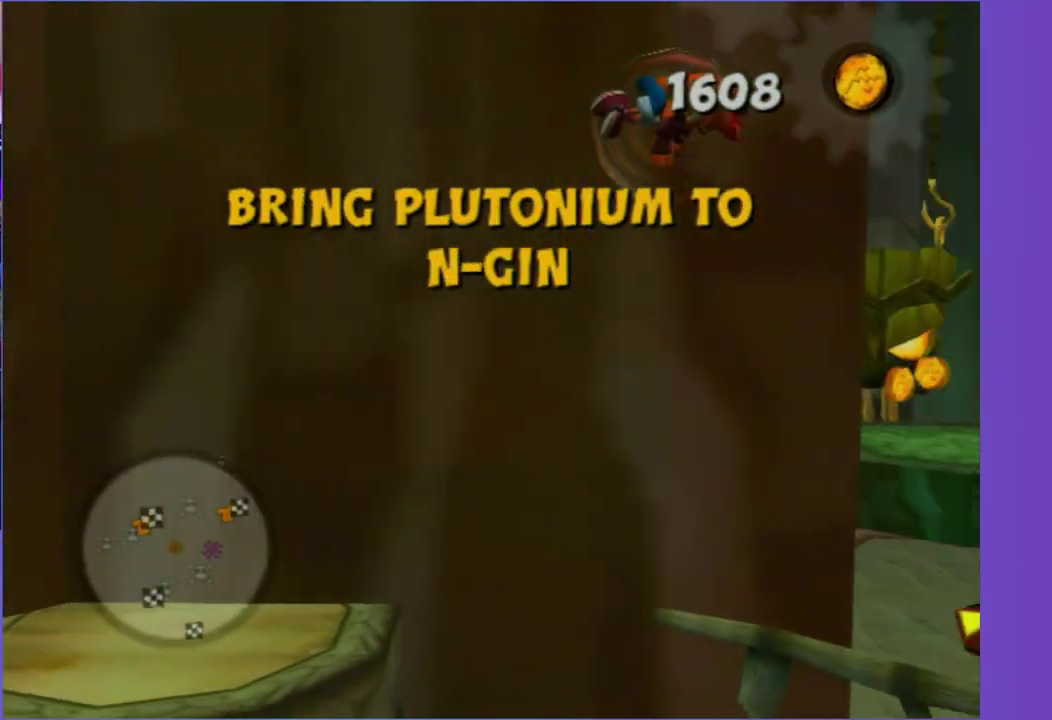
{"buttons": [], "right_stick": "center", "events": [[67, "X", "up"], [317, "right_stick", "right"], [467, "right_stick", "center"]]}